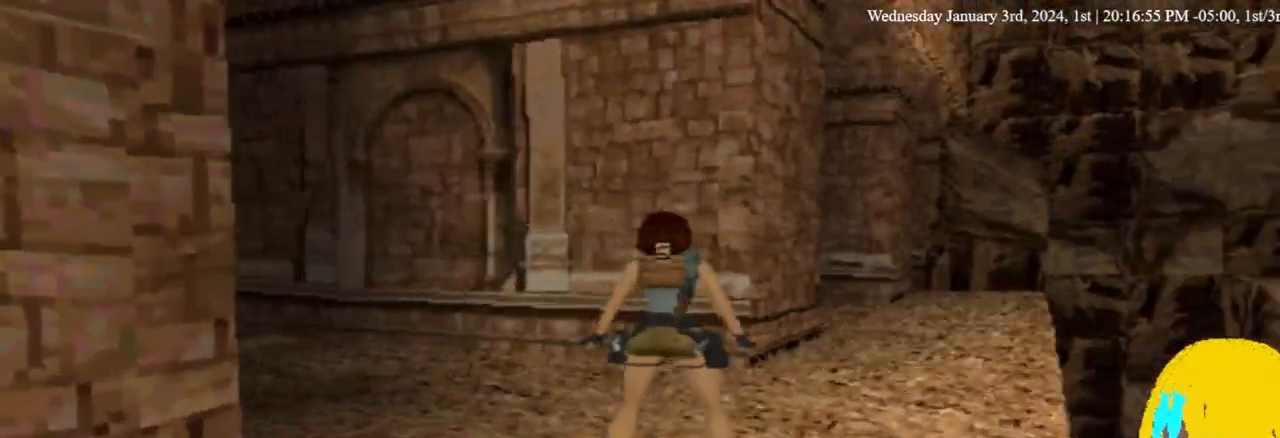
Gameplay with a controller (PlayStation layout); each line is a JSON object with the inputs held at the frame after it (dt_ms = milliseconds from this image to that frame). "events" lists button and stick changes between this image and that frame as [ms after this image, input, new state], when the widget could be followed in between. Not read: DPAD_DOWN DPAD_RIGHT R1.
{"dt_ms": 500, "buttons": ["DPAD_UP"], "left_stick": "center", "right_stick": "center", "events": [[200, "DPAD_UP", "down"]]}
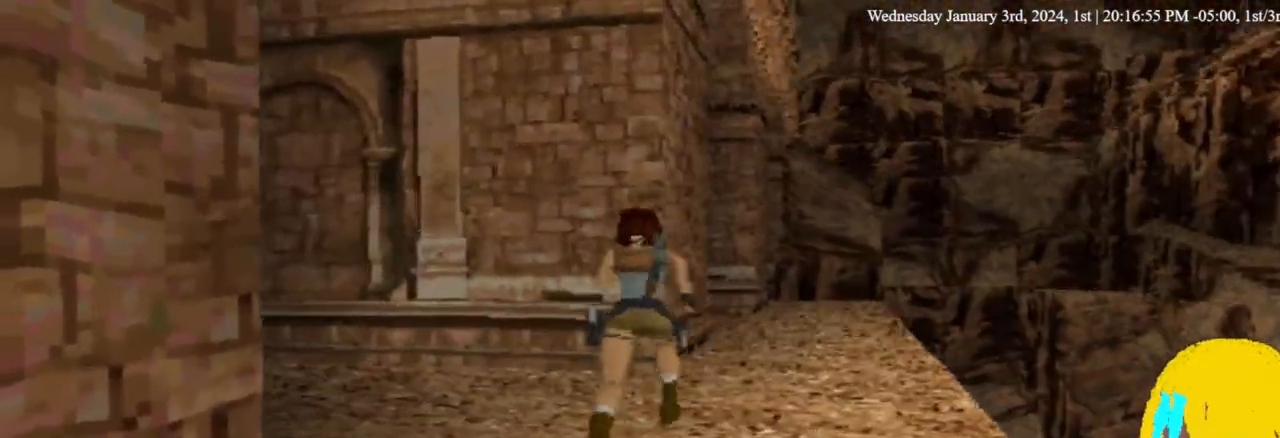
{"dt_ms": 500, "buttons": ["DPAD_UP"], "left_stick": "center", "right_stick": "center", "events": []}
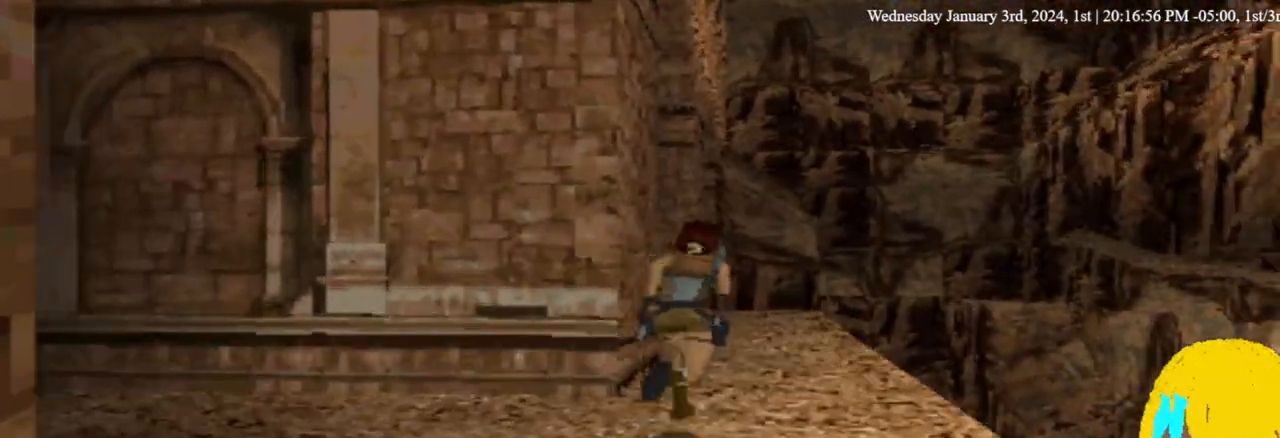
{"dt_ms": 500, "buttons": ["DPAD_UP"], "left_stick": "center", "right_stick": "center", "events": []}
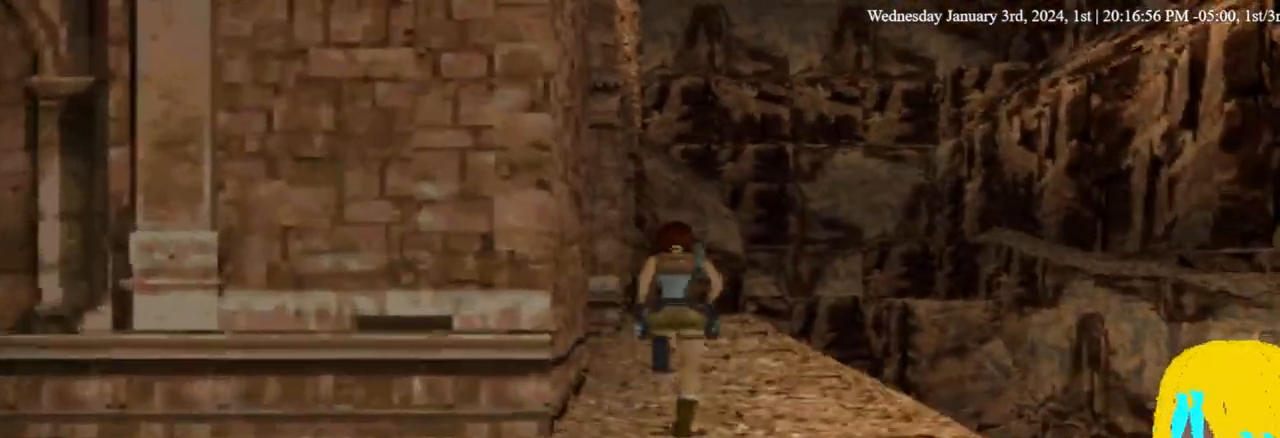
{"dt_ms": 500, "buttons": ["DPAD_UP"], "left_stick": "center", "right_stick": "center", "events": []}
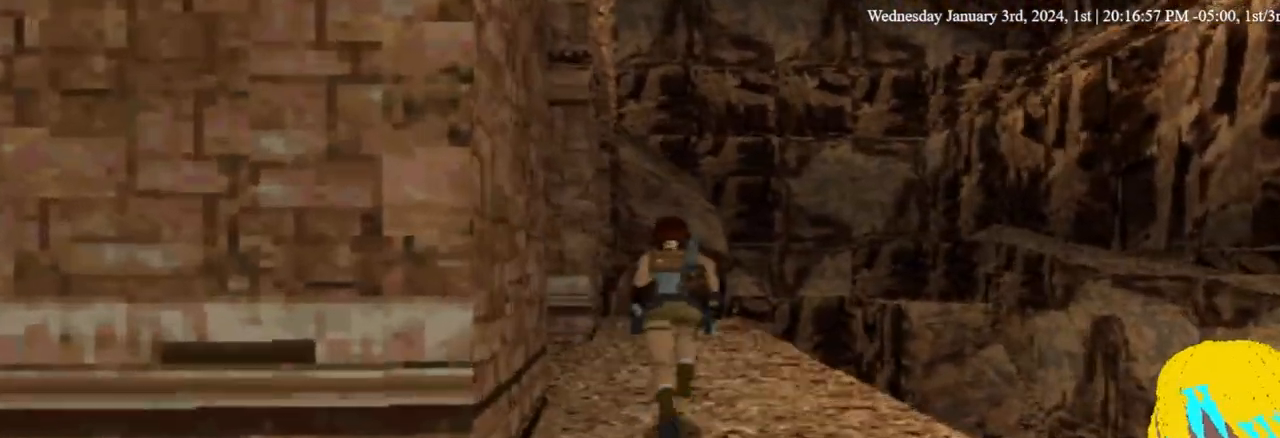
{"dt_ms": 500, "buttons": ["L1"], "left_stick": "center", "right_stick": "center", "events": [[400, "L1", "down"], [500, "DPAD_UP", "up"]]}
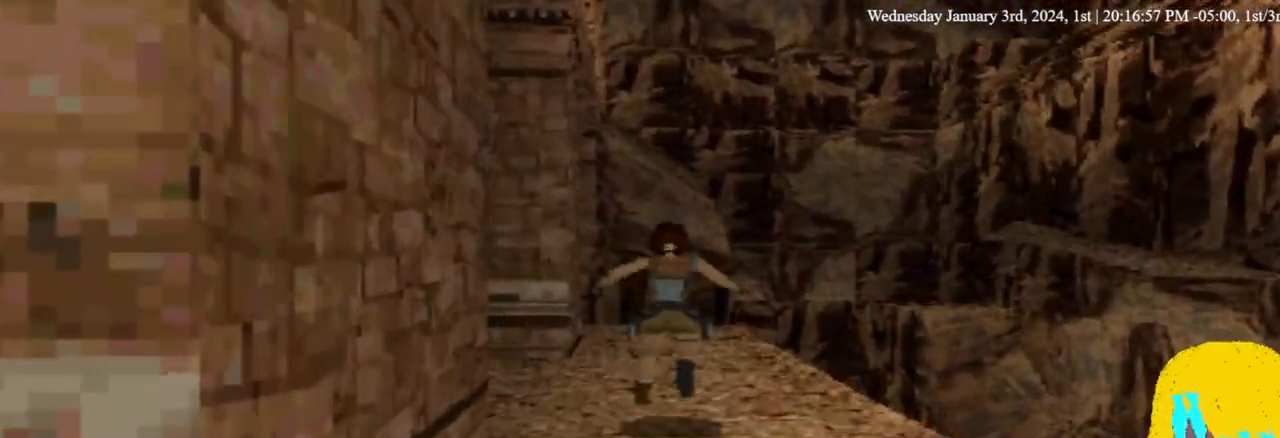
{"dt_ms": 500, "buttons": ["L1", "DPAD_LEFT"], "left_stick": "center", "right_stick": "center"}
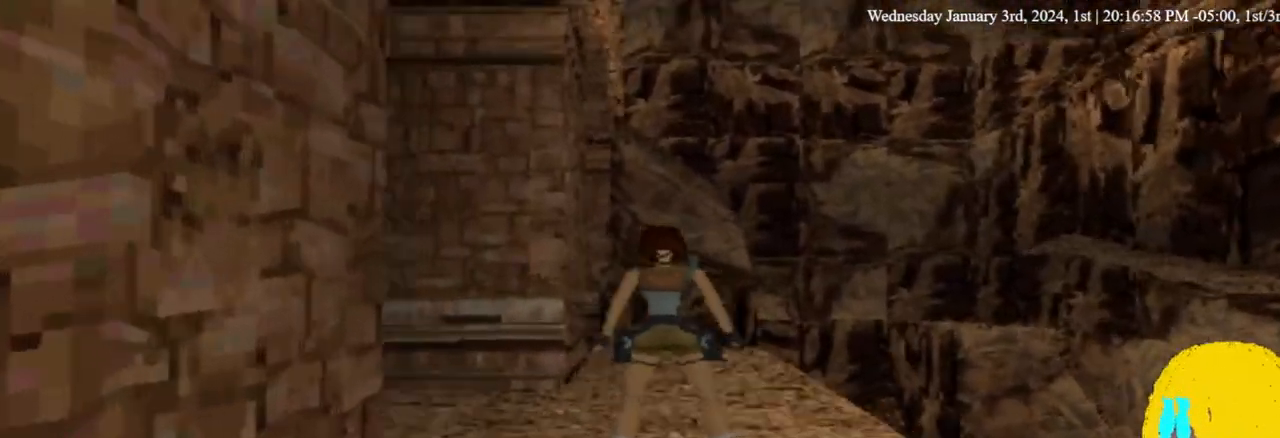
{"dt_ms": 500, "buttons": ["L1", "DPAD_LEFT"], "left_stick": "center", "right_stick": "center", "events": []}
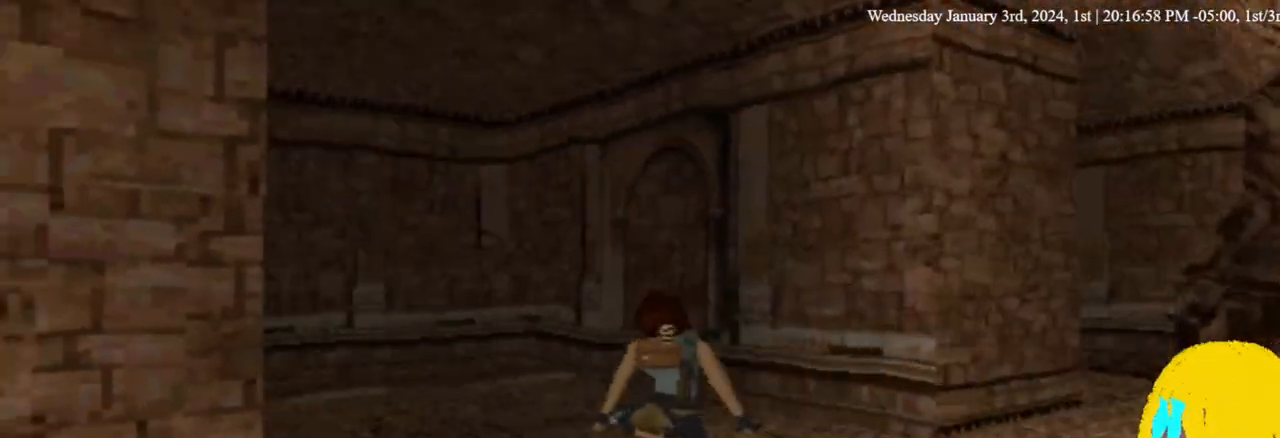
{"dt_ms": 500, "buttons": ["L1", "DPAD_UP"], "left_stick": "center", "right_stick": "center"}
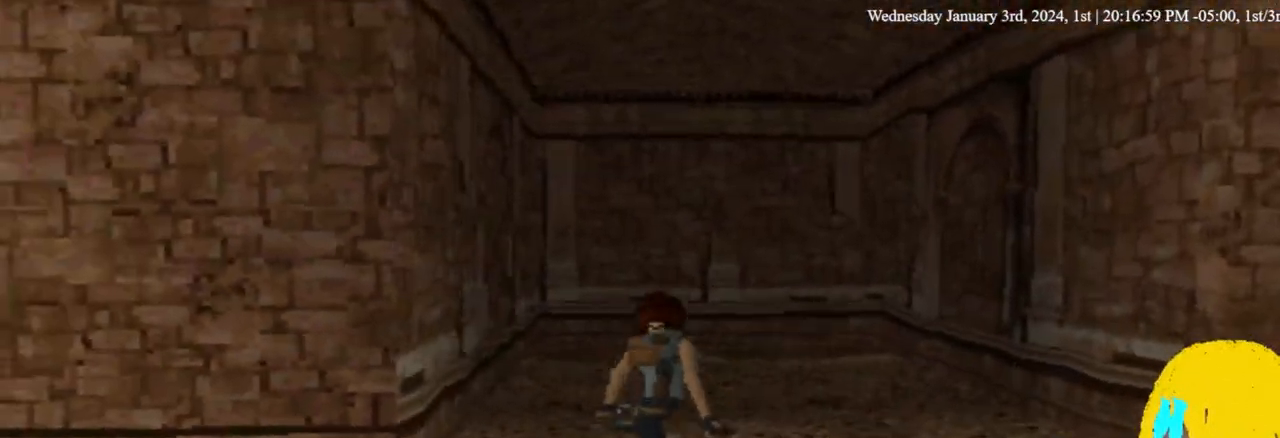
{"dt_ms": 500, "buttons": ["L1"], "left_stick": "center", "right_stick": "center", "events": [[67, "DPAD_UP", "up"]]}
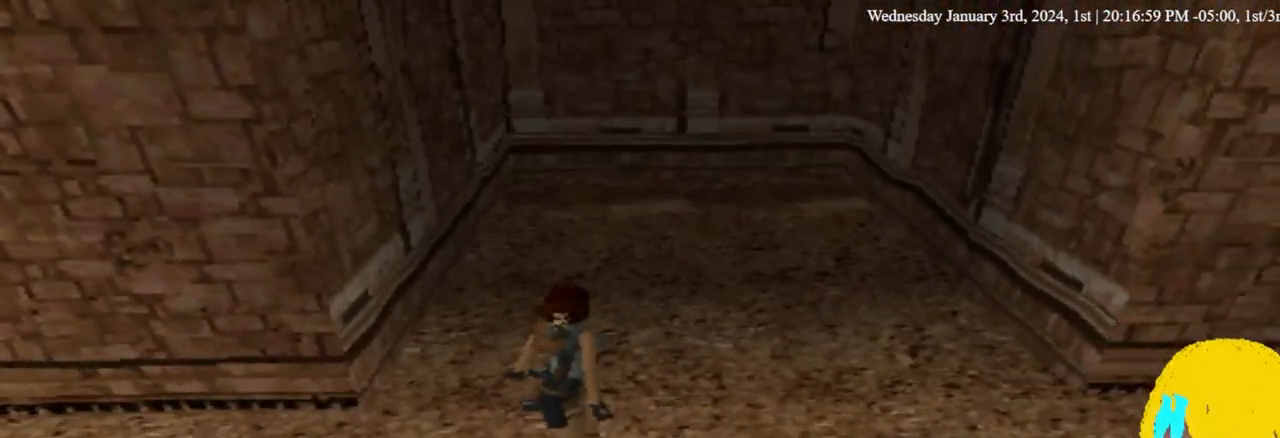
{"dt_ms": 500, "buttons": ["L1", "DPAD_LEFT"], "left_stick": "center", "right_stick": "center", "events": [[367, "DPAD_LEFT", "down"]]}
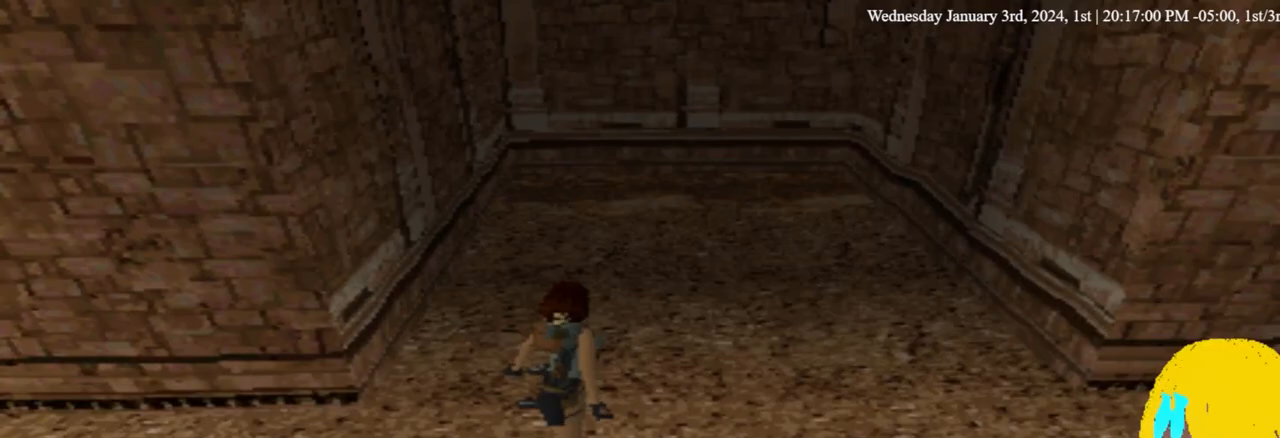
{"dt_ms": 500, "buttons": ["L1"], "left_stick": "center", "right_stick": "center", "events": [[200, "DPAD_LEFT", "up"]]}
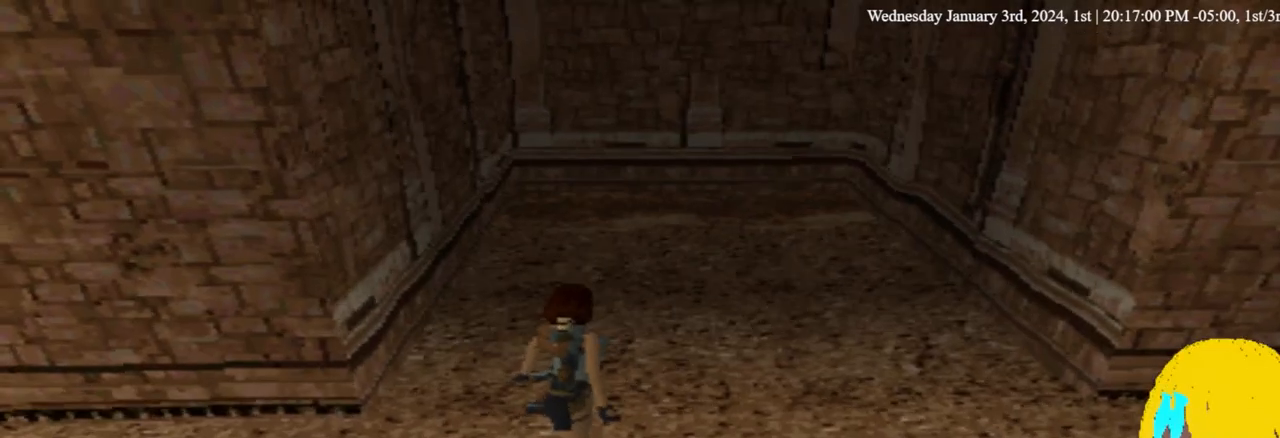
{"dt_ms": 500, "buttons": ["L1"], "left_stick": "center", "right_stick": "center", "events": []}
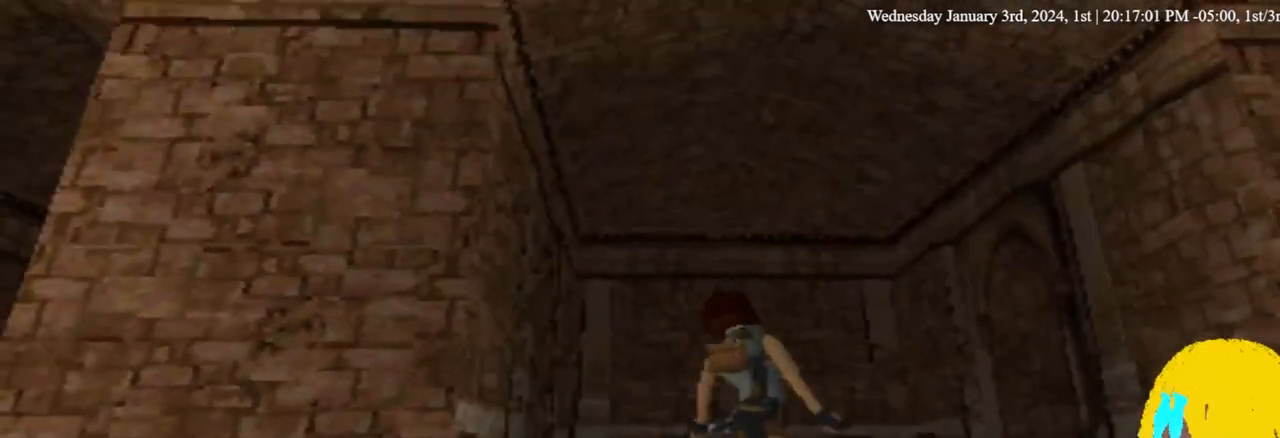
{"dt_ms": 1000, "buttons": ["L1", "DPAD_UP"], "left_stick": "center", "right_stick": "center"}
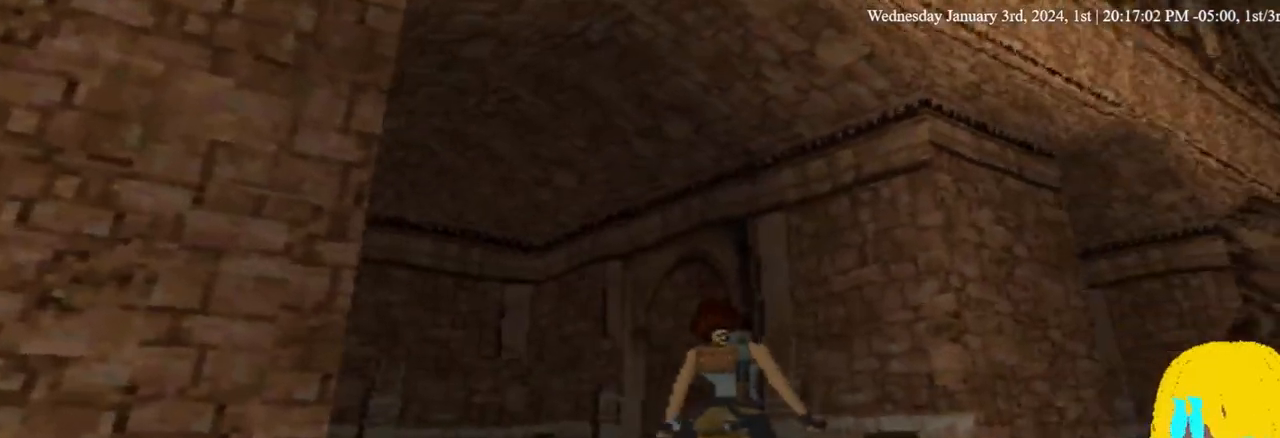
{"dt_ms": 1000, "buttons": ["CROSS"], "left_stick": "center", "right_stick": "center"}
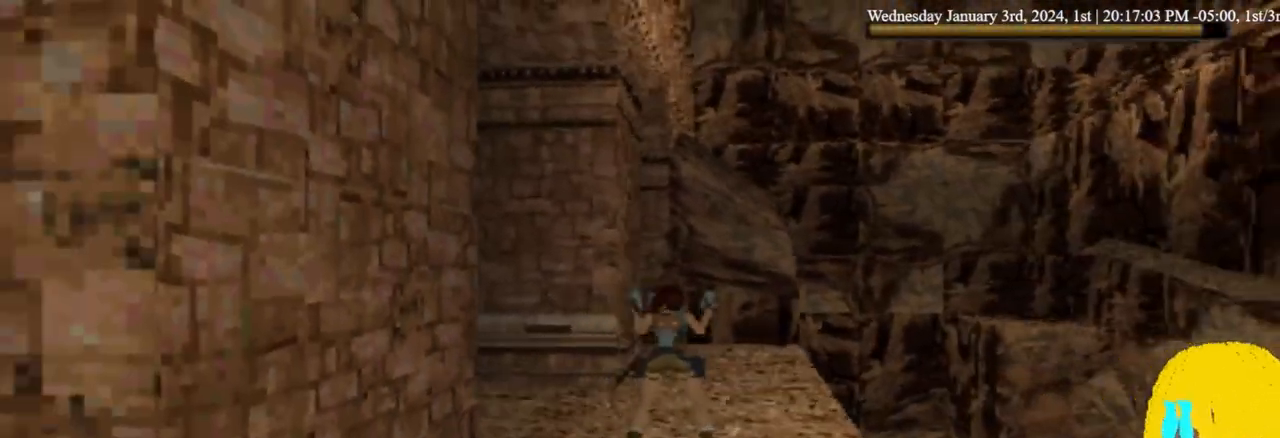
{"dt_ms": 500, "buttons": ["CROSS"], "left_stick": "center", "right_stick": "center", "events": [[333, "DPAD_LEFT", "down"], [433, "DPAD_LEFT", "up"]]}
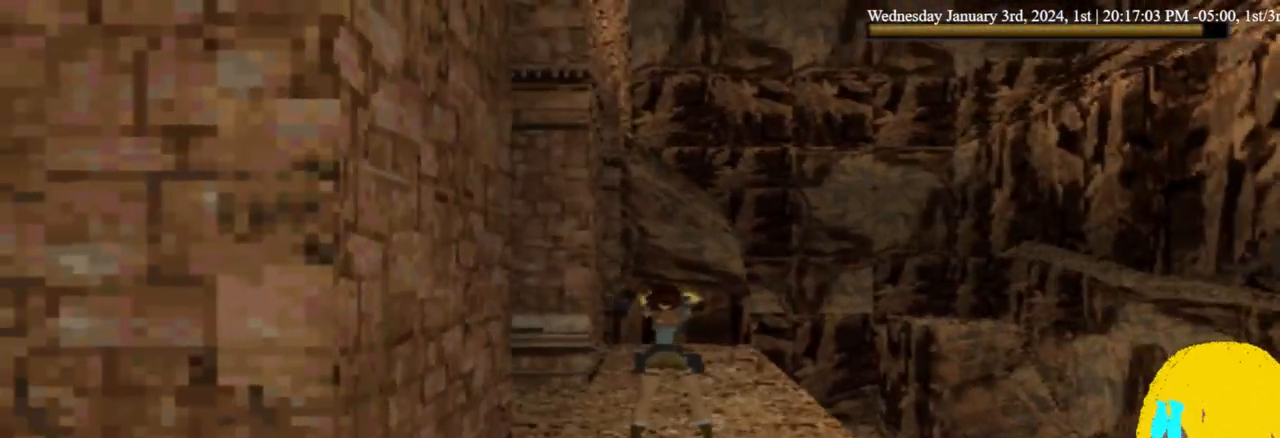
{"dt_ms": 500, "buttons": ["CROSS", "DPAD_LEFT"], "left_stick": "center", "right_stick": "center", "events": [[67, "DPAD_LEFT", "down"]]}
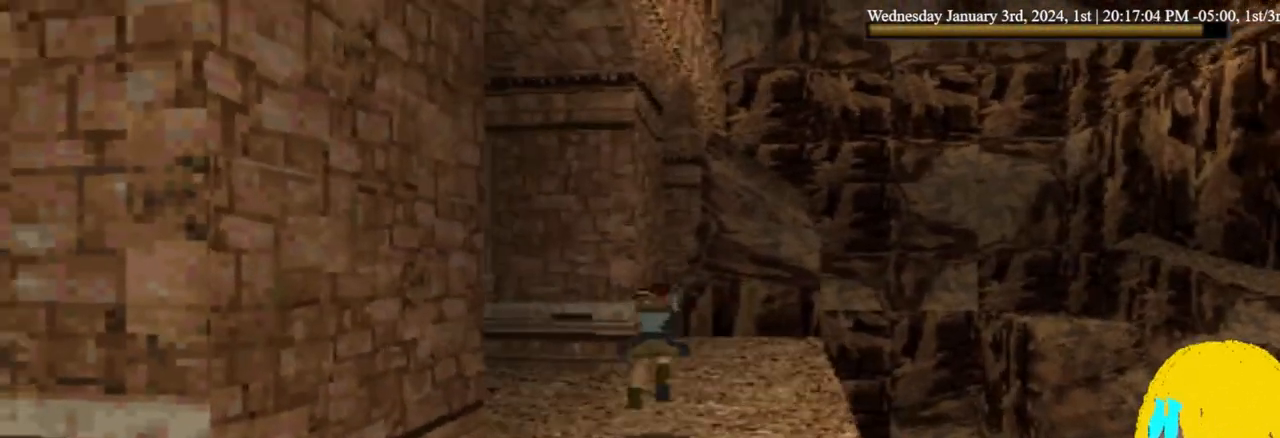
{"dt_ms": 500, "buttons": ["CROSS"], "left_stick": "center", "right_stick": "center"}
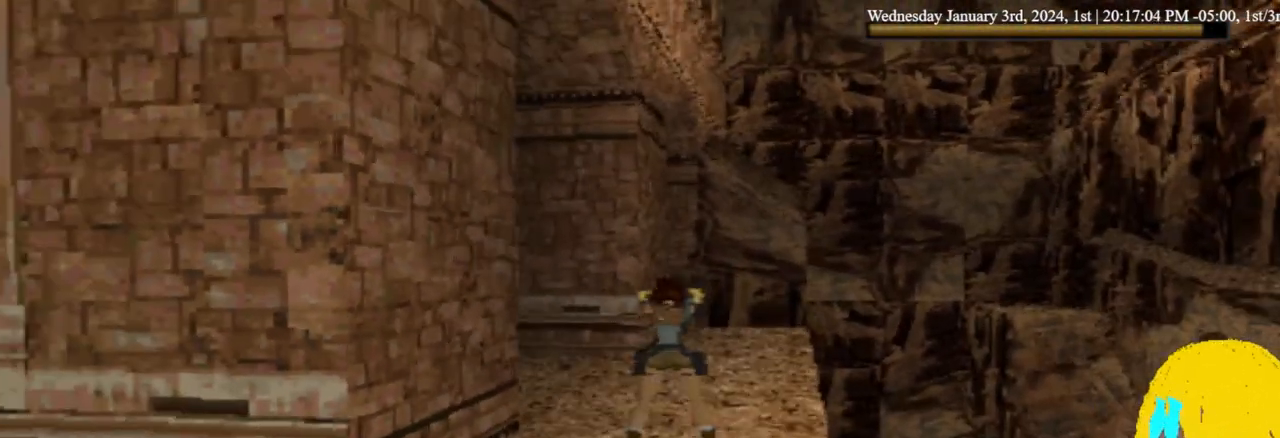
{"dt_ms": 500, "buttons": ["CROSS"], "left_stick": "center", "right_stick": "center", "events": []}
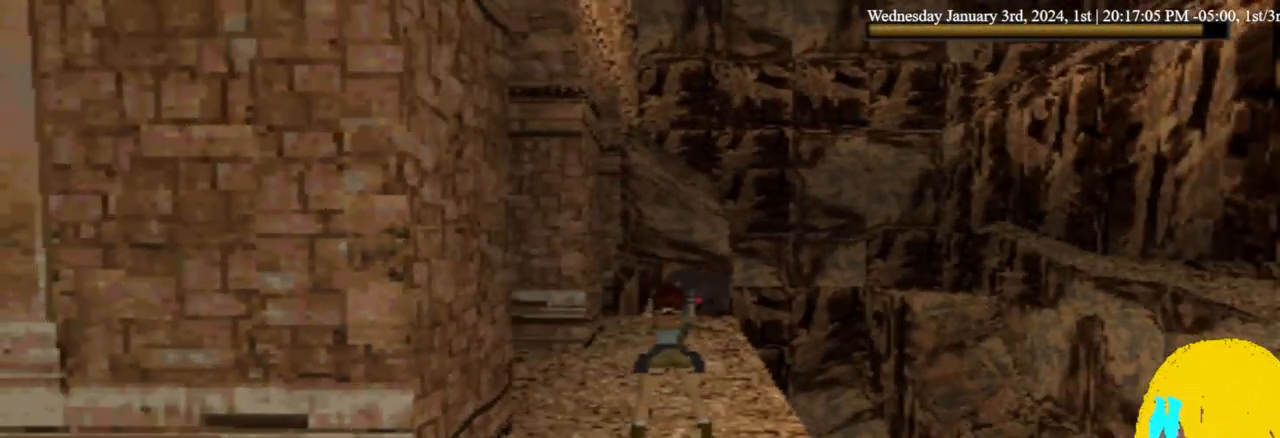
{"dt_ms": 500, "buttons": ["CROSS"], "left_stick": "center", "right_stick": "center", "events": []}
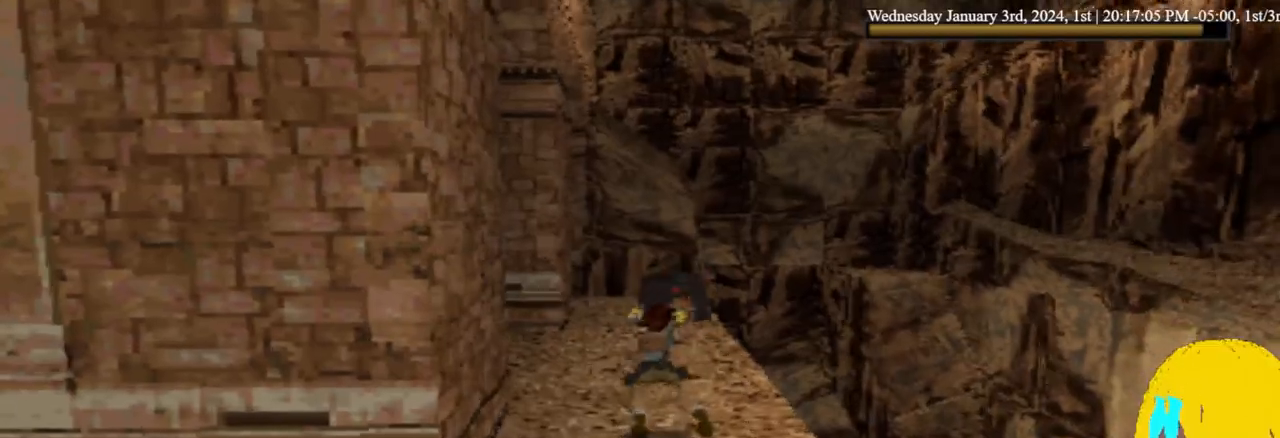
{"dt_ms": 500, "buttons": ["CROSS"], "left_stick": "center", "right_stick": "center", "events": []}
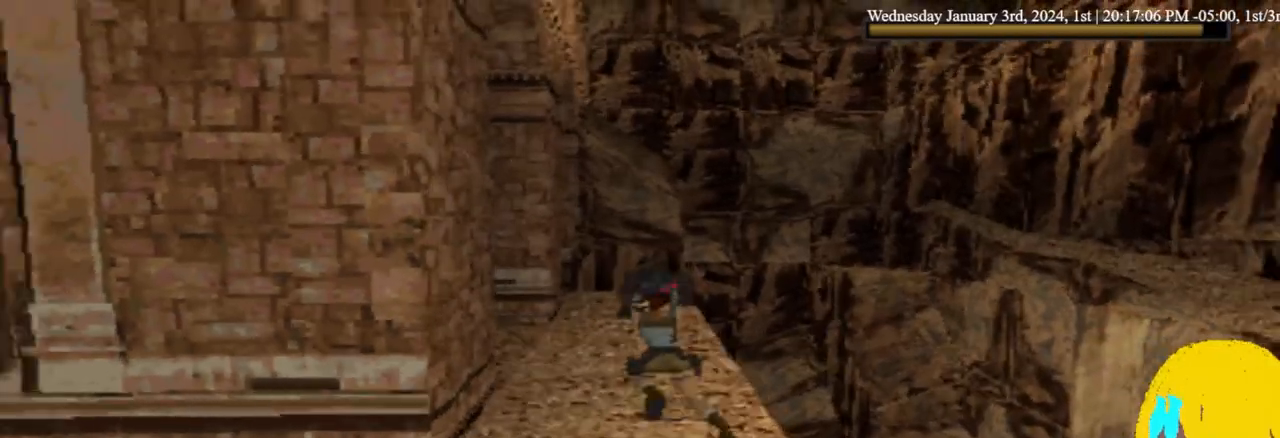
{"dt_ms": 500, "buttons": ["CROSS"], "left_stick": "center", "right_stick": "center"}
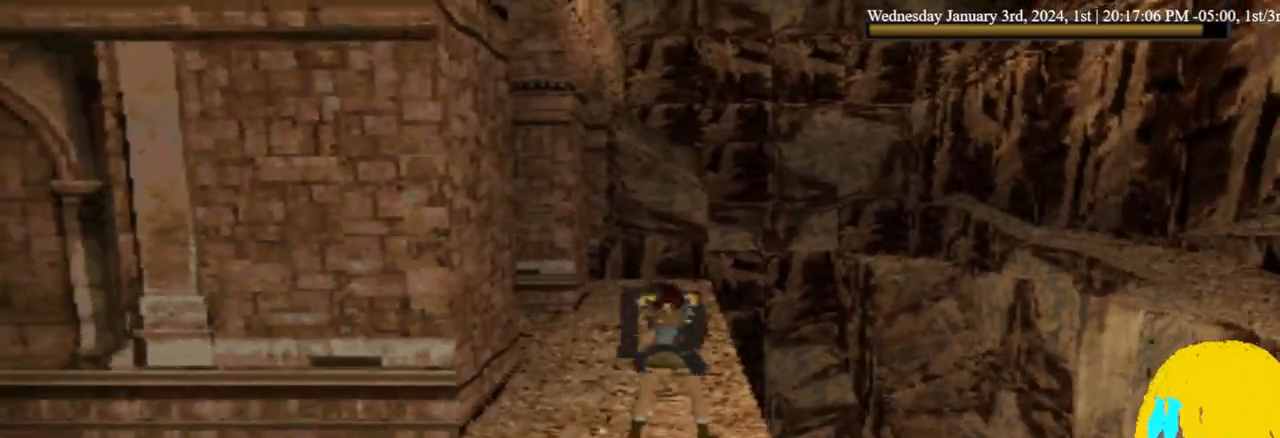
{"dt_ms": 500, "buttons": ["CROSS"], "left_stick": "center", "right_stick": "center", "events": []}
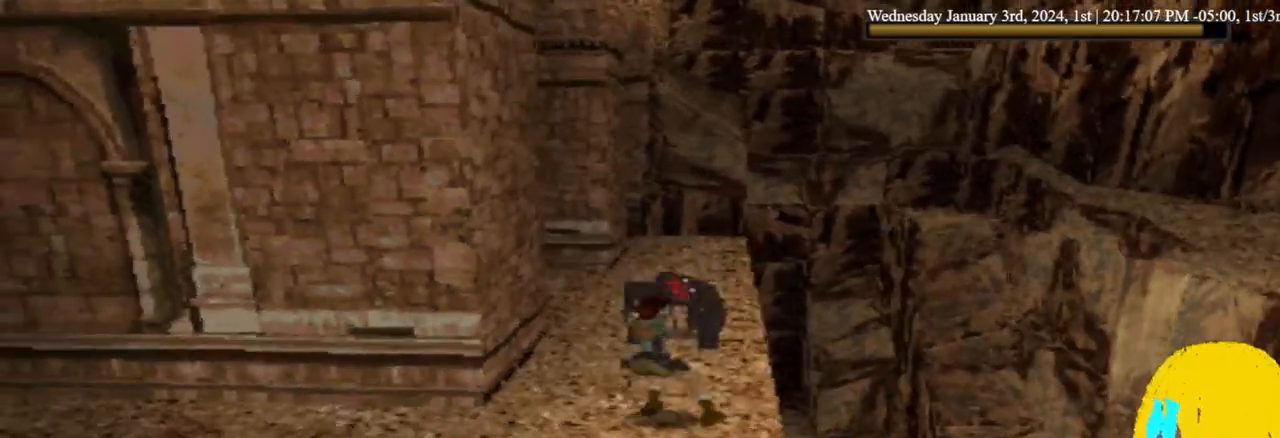
{"dt_ms": 500, "buttons": ["CROSS", "DPAD_LEFT"], "left_stick": "center", "right_stick": "center", "events": [[167, "DPAD_LEFT", "down"]]}
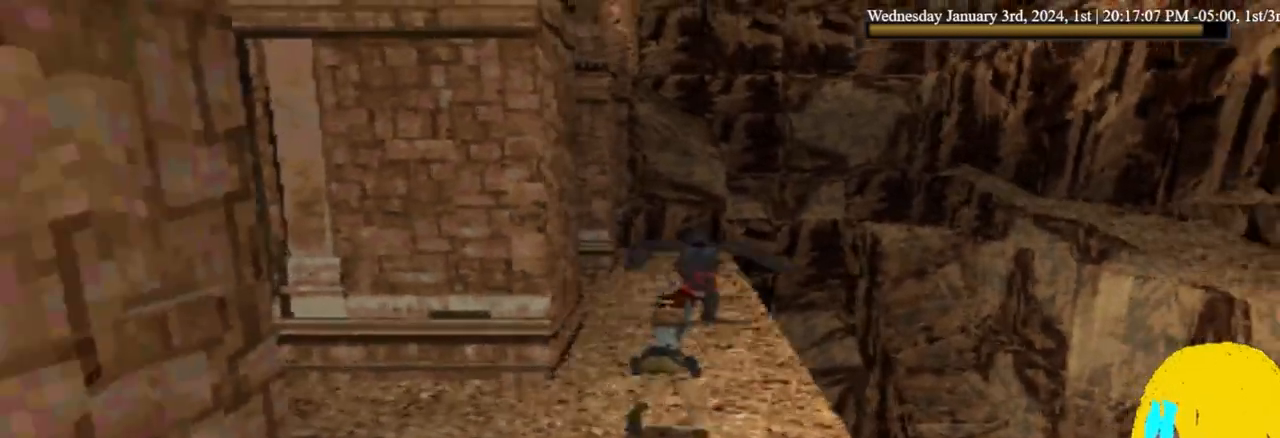
{"dt_ms": 500, "buttons": ["CROSS"], "left_stick": "center", "right_stick": "center", "events": [[200, "DPAD_LEFT", "up"]]}
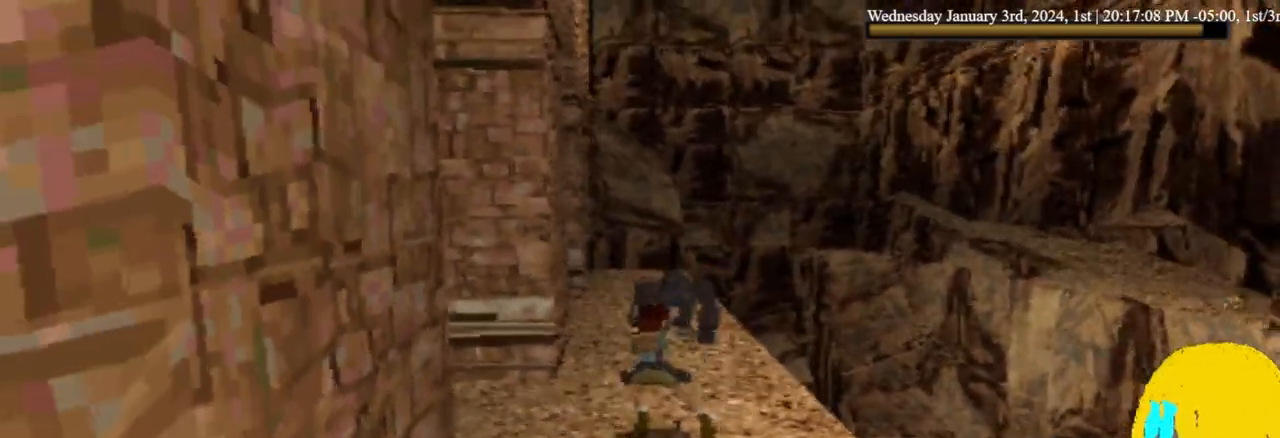
{"dt_ms": 500, "buttons": ["CROSS"], "left_stick": "center", "right_stick": "center", "events": []}